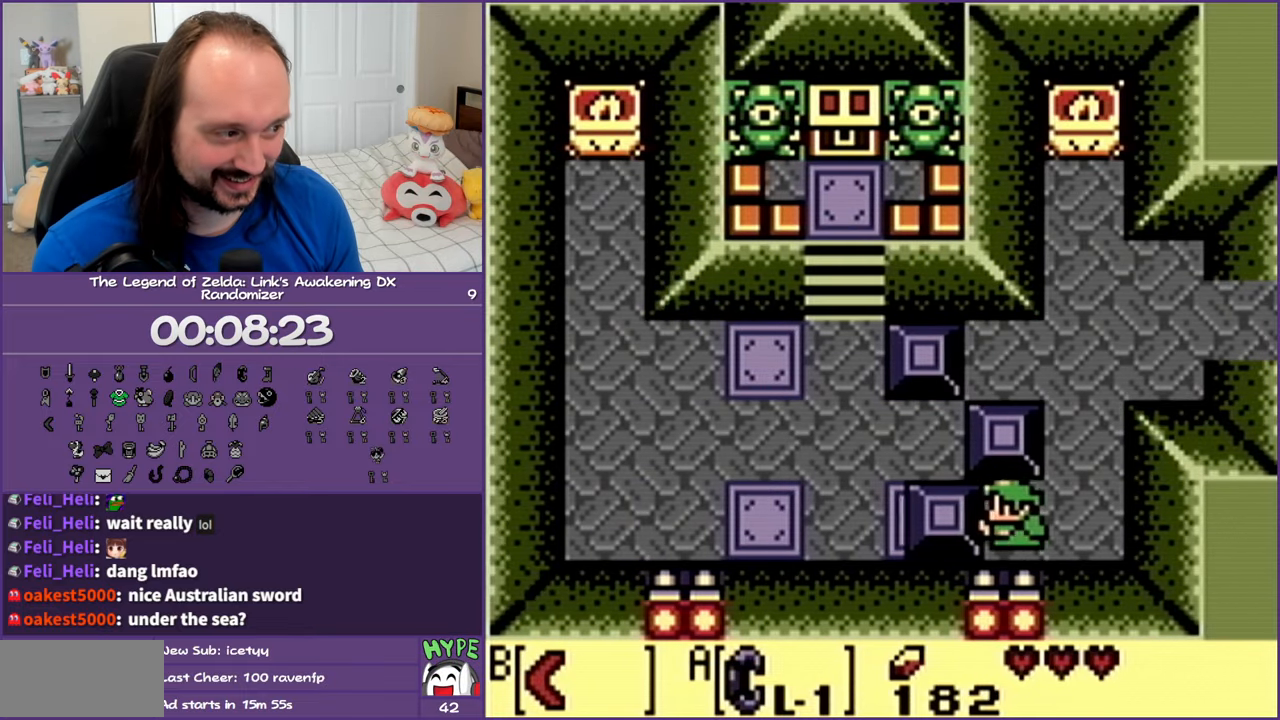
Gameplay with a controller (Nintendo layout); each line is a JSON object with the inputs held at the frame after it. "events" lists button and stick changes between this image and that frame as [ms after this image, input, new state], when the widget could be followed in between. Not read: L3 R3.
{"buttons": ["DPAD_UP"], "events": [[17, "DPAD_LEFT", "up"]]}
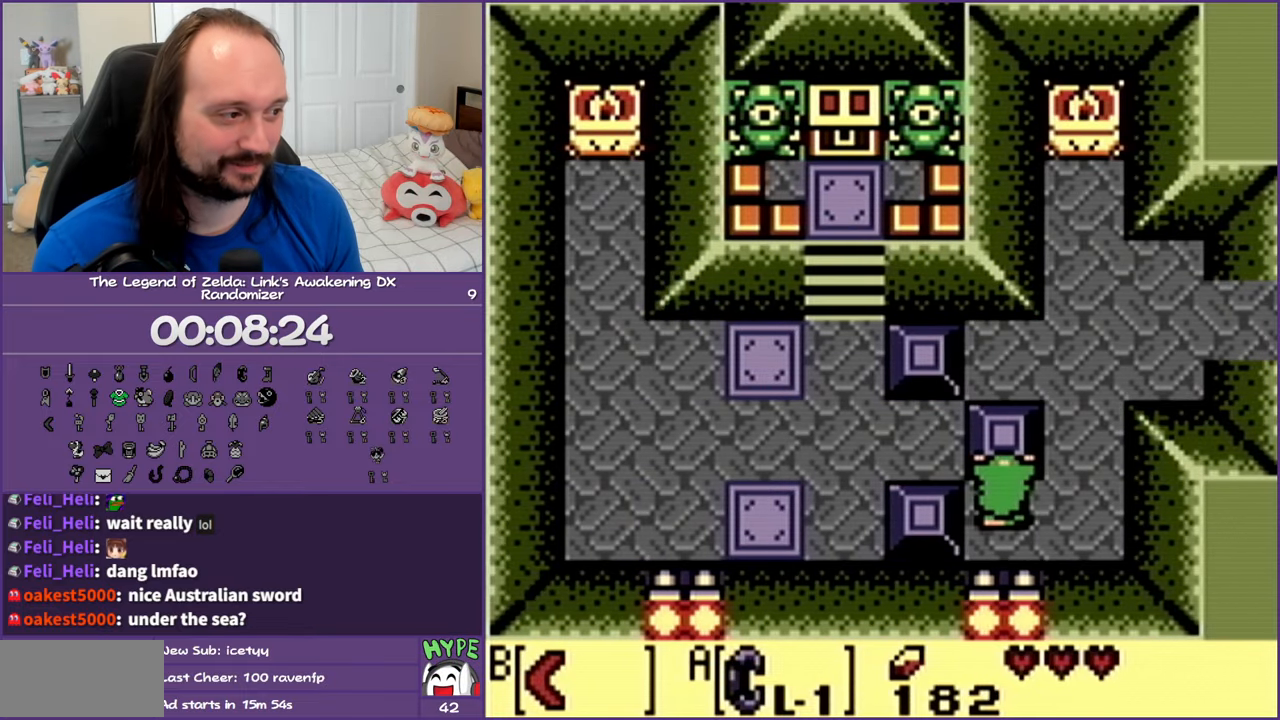
{"buttons": ["DPAD_UP", "DPAD_LEFT"], "events": [[433, "DPAD_LEFT", "down"]]}
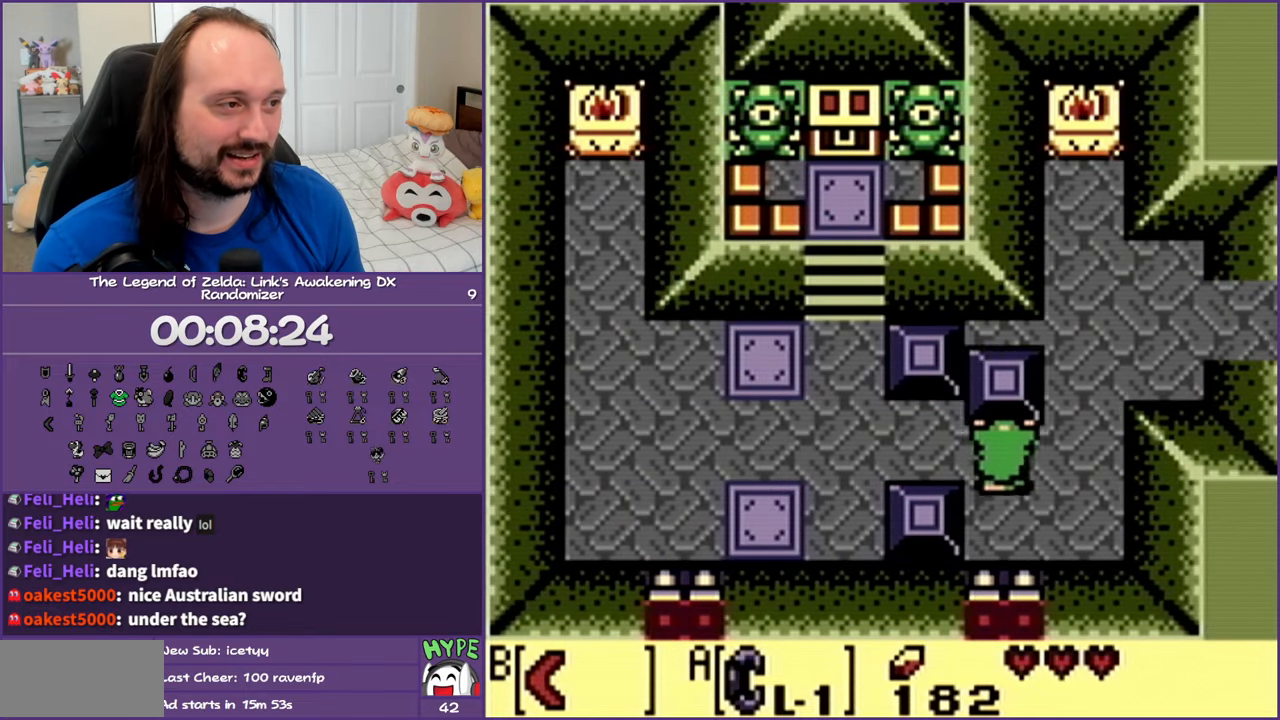
{"buttons": ["DPAD_UP", "DPAD_LEFT"], "events": [[83, "DPAD_UP", "up"], [450, "DPAD_UP", "down"]]}
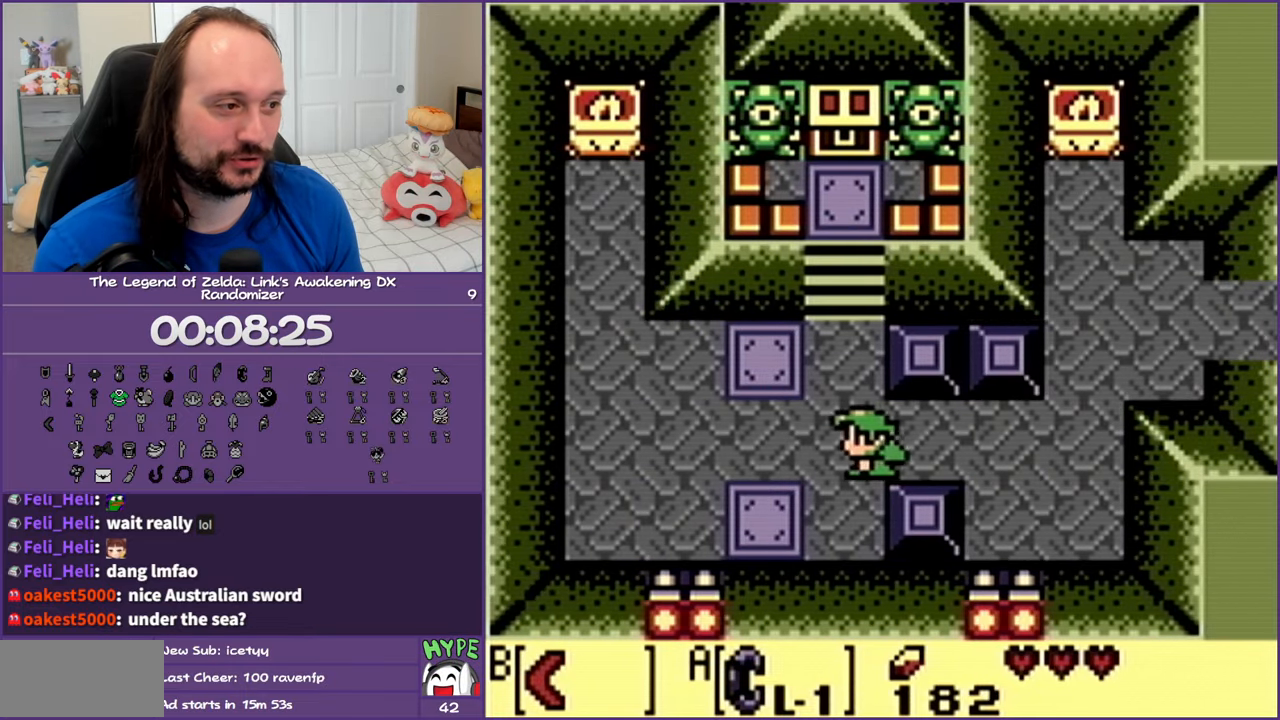
{"buttons": ["DPAD_UP"], "events": [[50, "DPAD_LEFT", "up"]]}
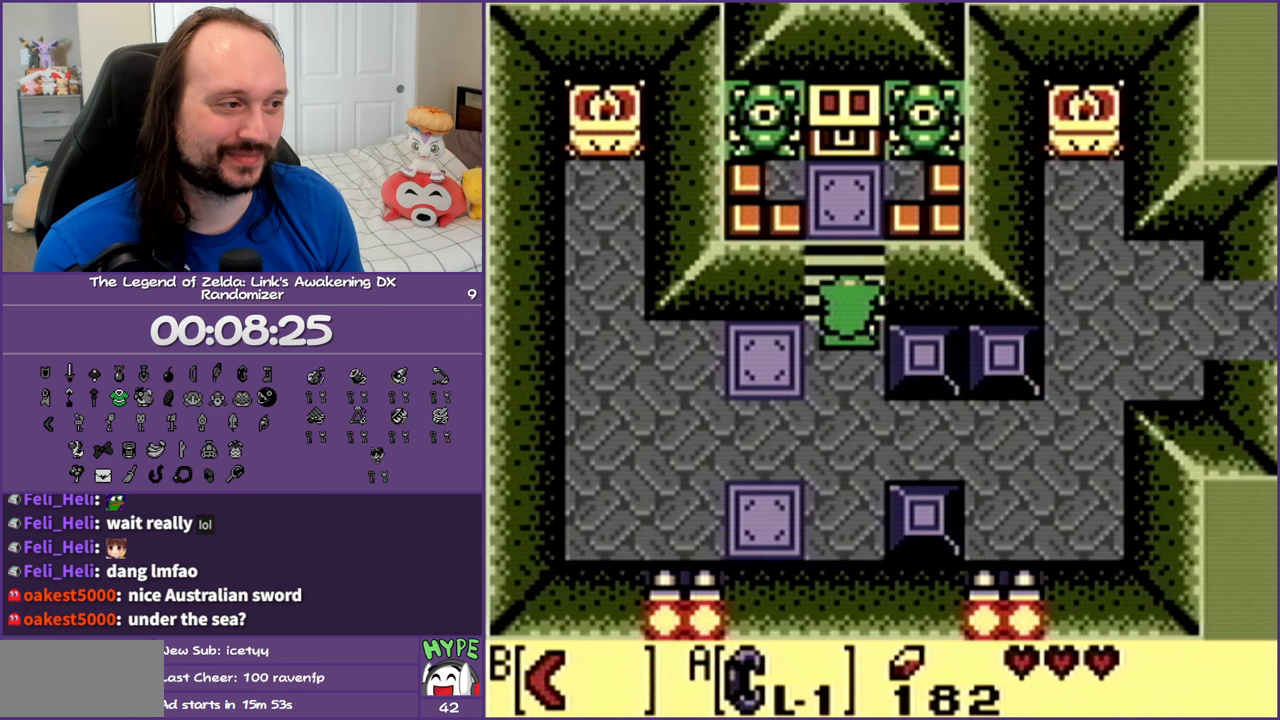
{"buttons": ["DPAD_UP"], "events": []}
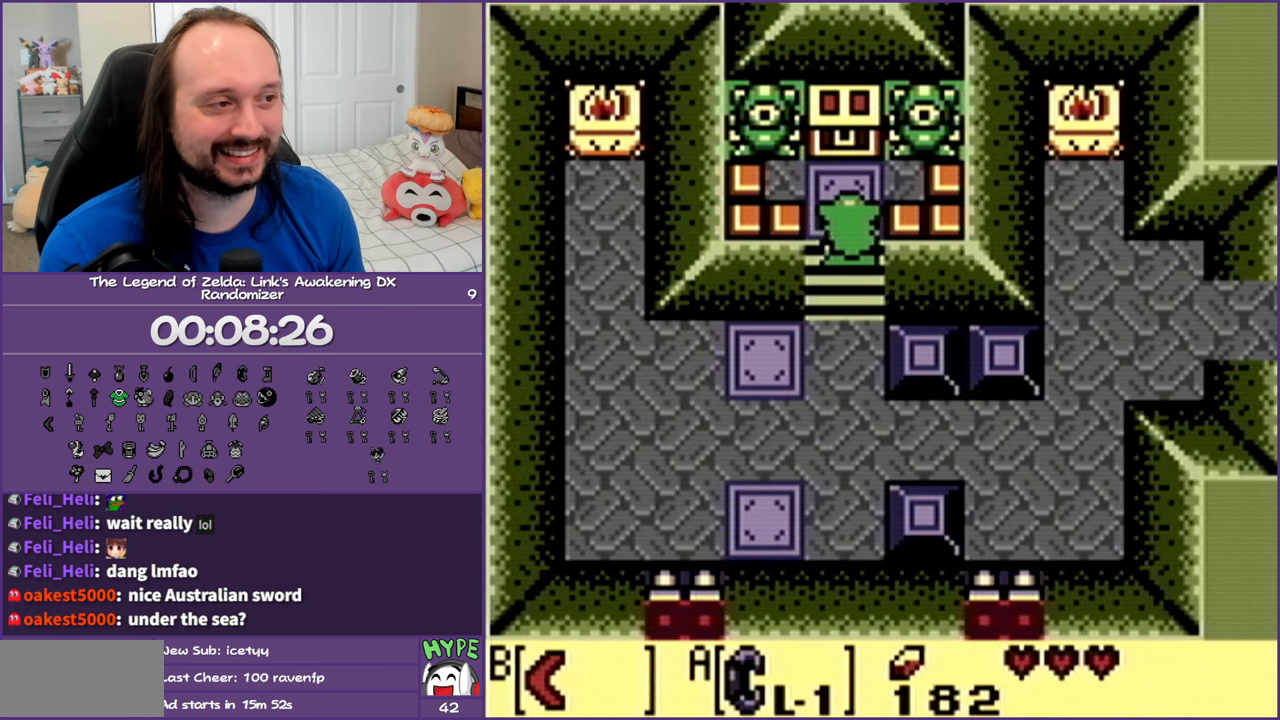
{"buttons": ["DPAD_DOWN"], "events": [[200, "A", "down"], [283, "DPAD_UP", "up"], [300, "A", "up"], [350, "DPAD_DOWN", "down"]]}
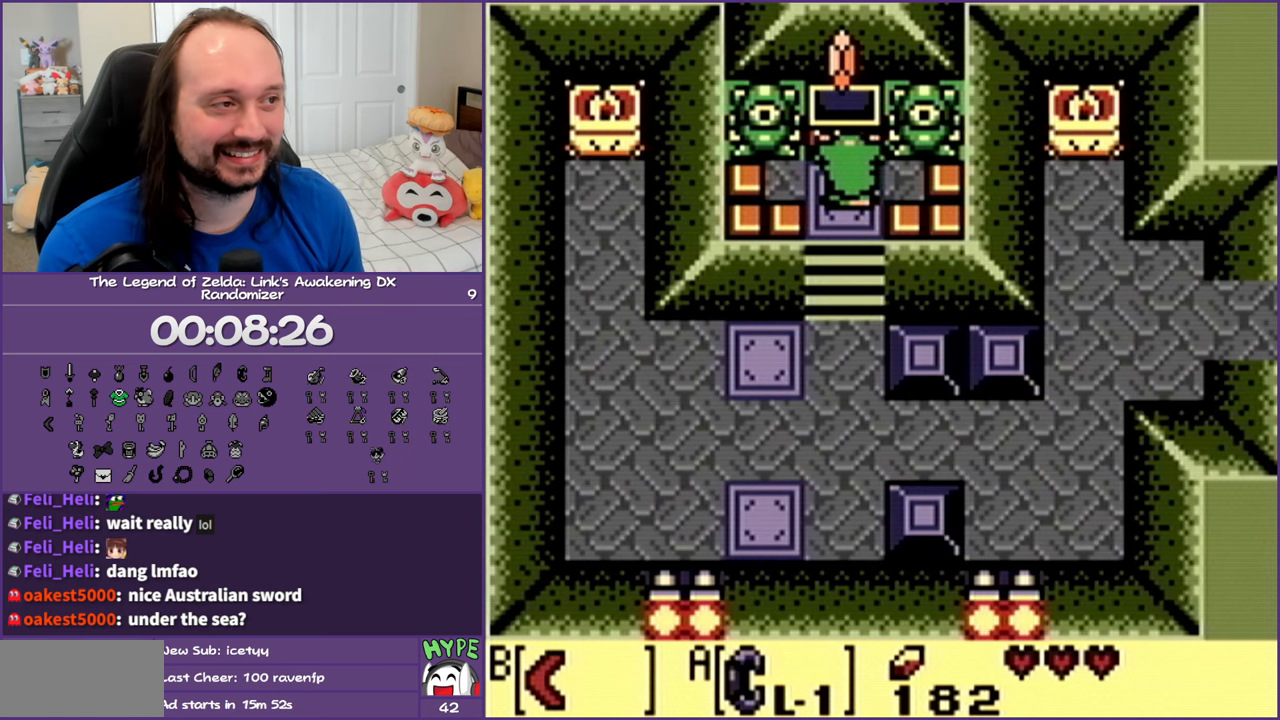
{"buttons": ["DPAD_DOWN"], "events": [[233, "B", "down"], [333, "B", "up"], [433, "B", "down"], [500, "B", "up"]]}
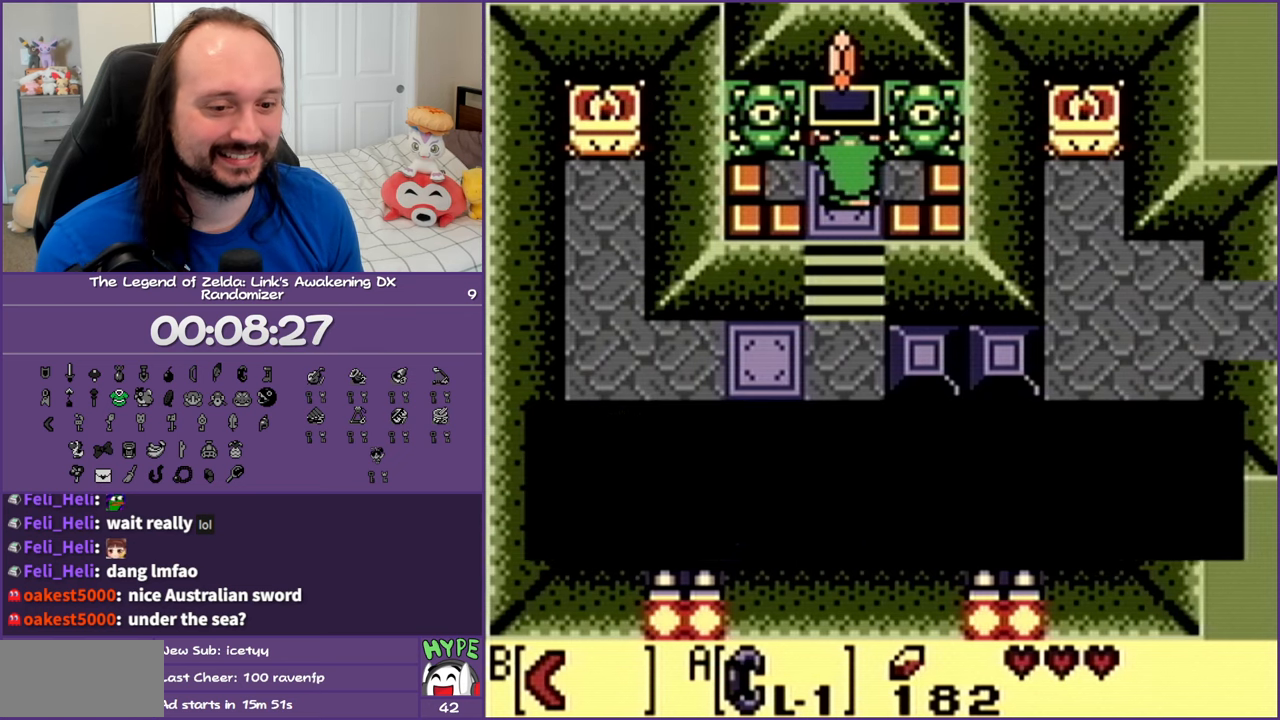
{"buttons": ["B", "DPAD_DOWN"], "events": [[117, "B", "down"], [167, "B", "up"], [267, "B", "down"], [367, "B", "up"], [450, "B", "down"]]}
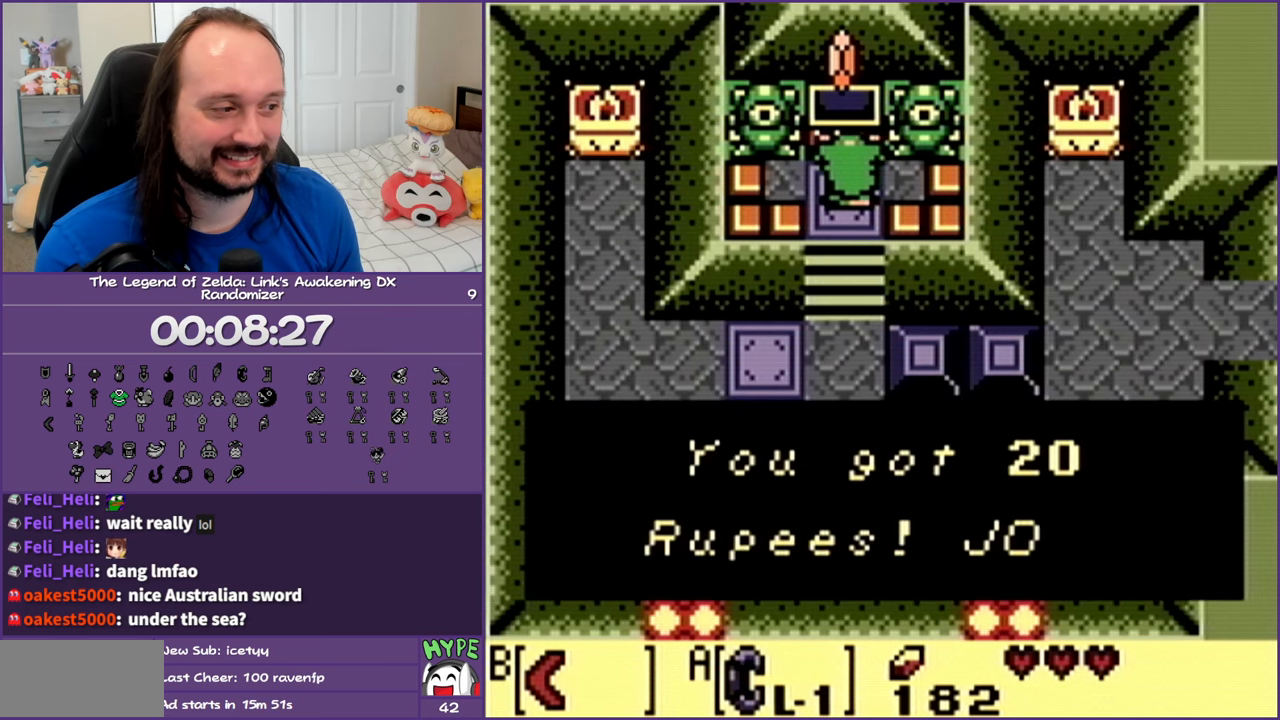
{"buttons": ["DPAD_DOWN"], "events": [[67, "B", "up"], [133, "B", "down"], [233, "B", "up"], [317, "B", "down"], [433, "B", "up"]]}
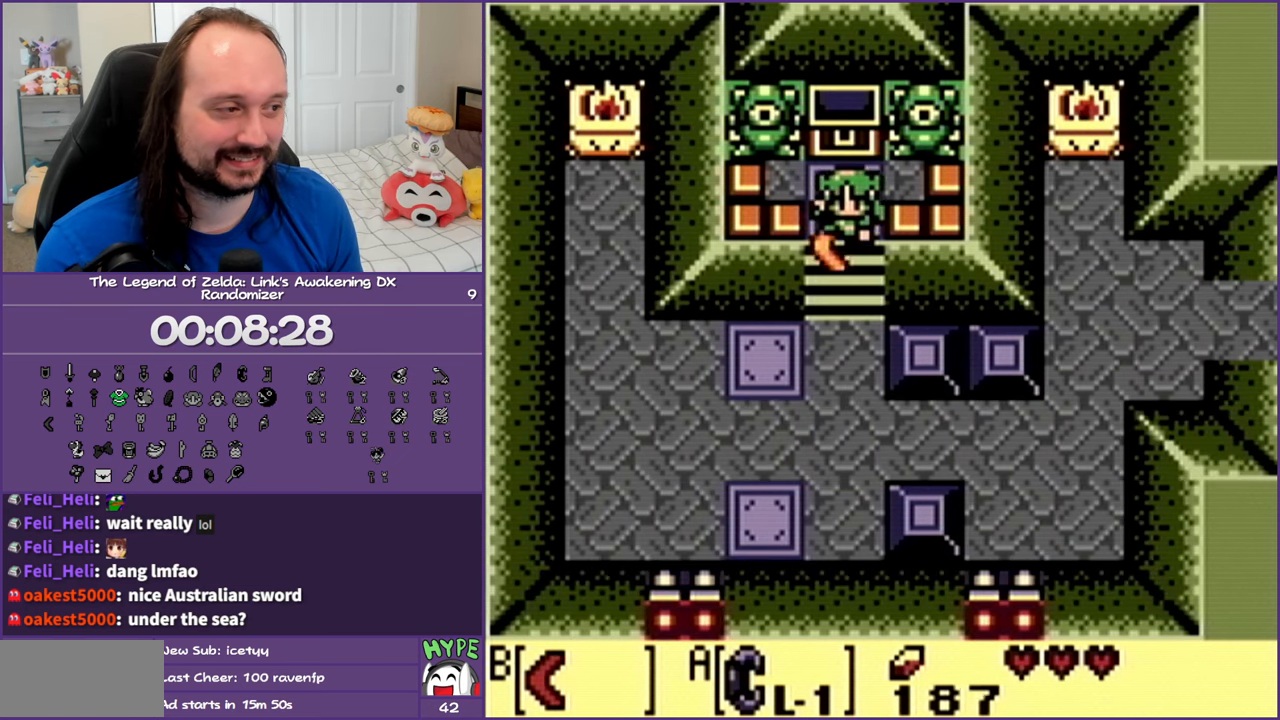
{"buttons": ["DPAD_DOWN"], "events": []}
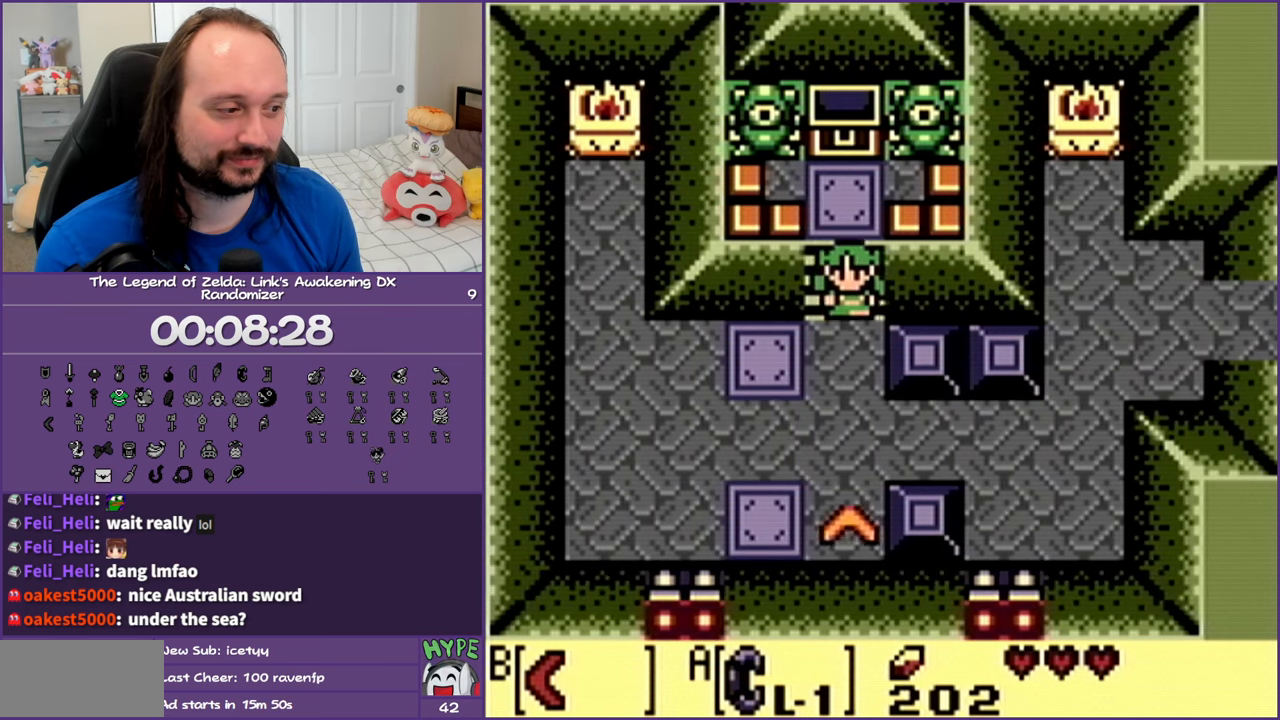
{"buttons": ["DPAD_RIGHT"], "events": [[450, "DPAD_RIGHT", "down"], [500, "DPAD_DOWN", "up"]]}
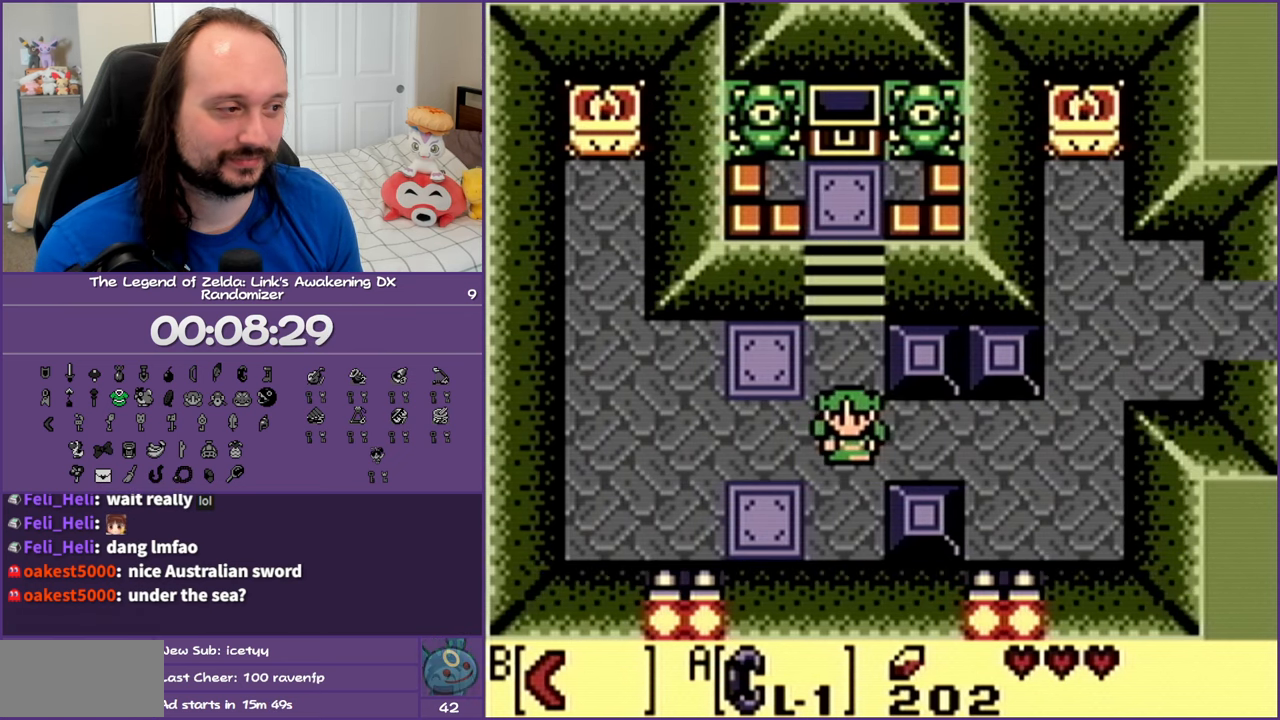
{"buttons": ["DPAD_RIGHT"], "events": []}
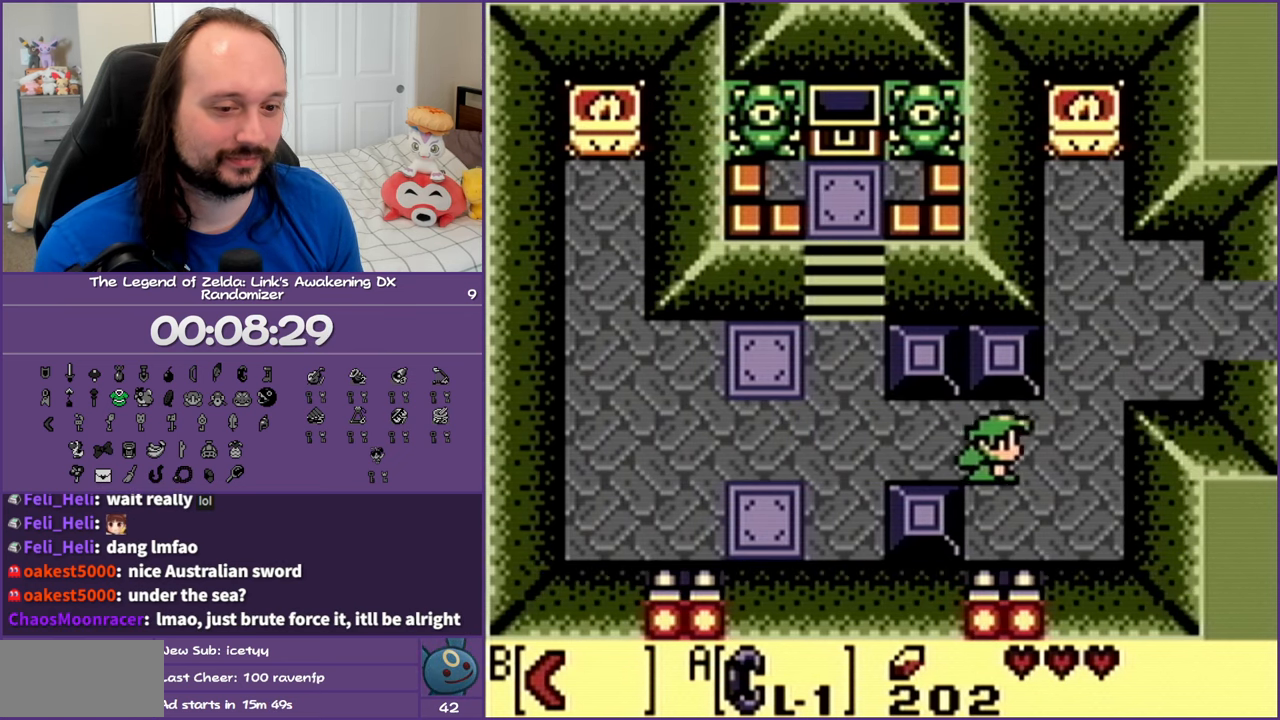
{"buttons": ["DPAD_UP", "DPAD_RIGHT"], "events": [[50, "DPAD_UP", "down"]]}
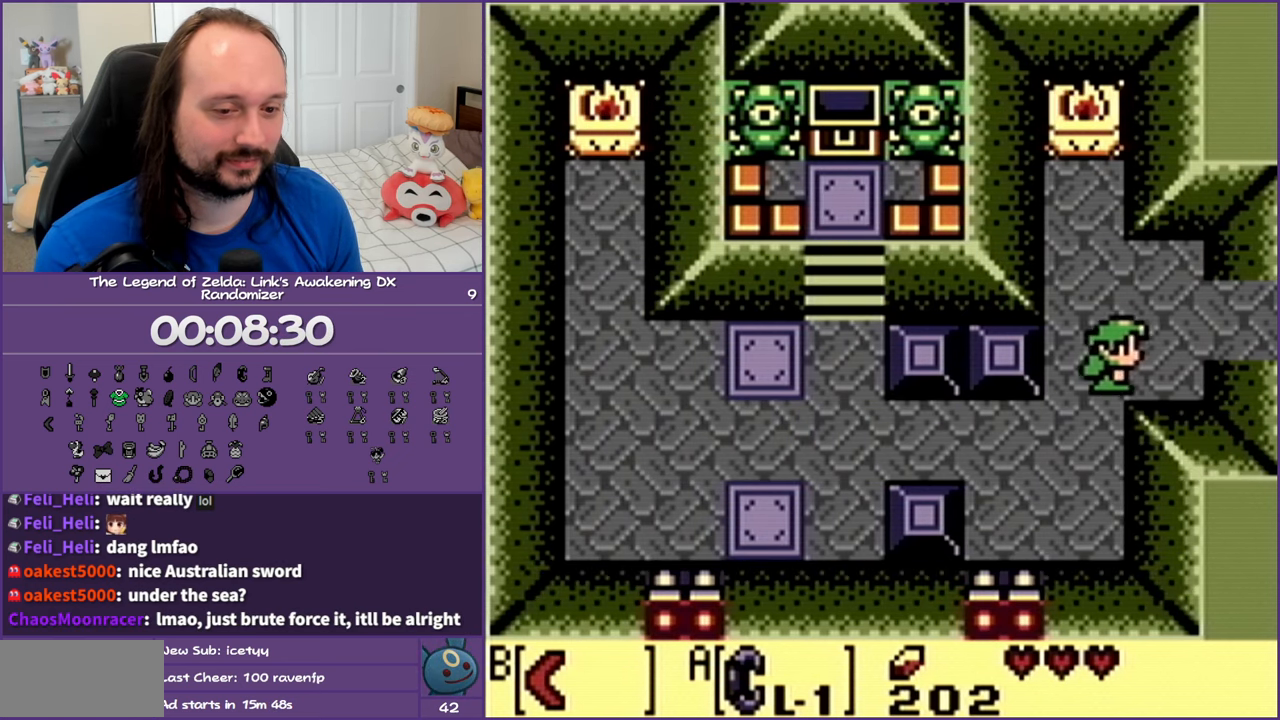
{"buttons": ["DPAD_RIGHT"], "events": [[200, "DPAD_UP", "up"]]}
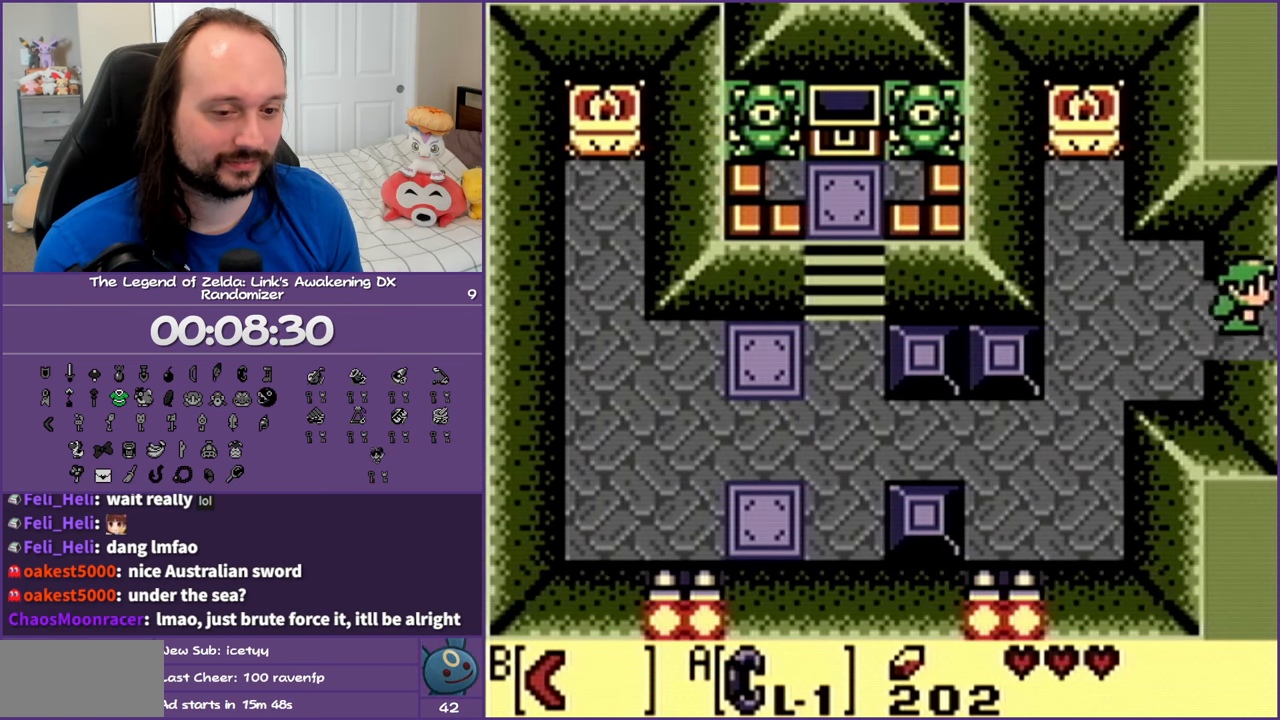
{"buttons": ["DPAD_RIGHT"], "events": []}
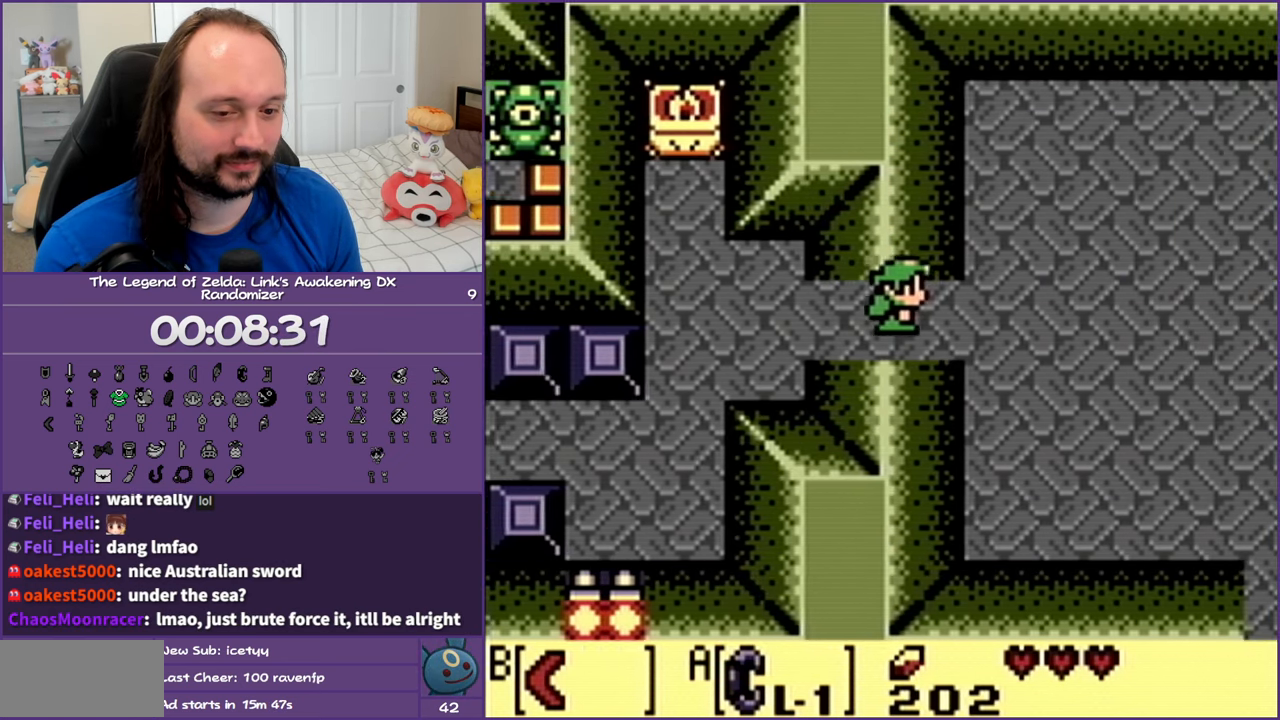
{"buttons": ["DPAD_DOWN", "DPAD_RIGHT"], "events": [[100, "DPAD_DOWN", "down"]]}
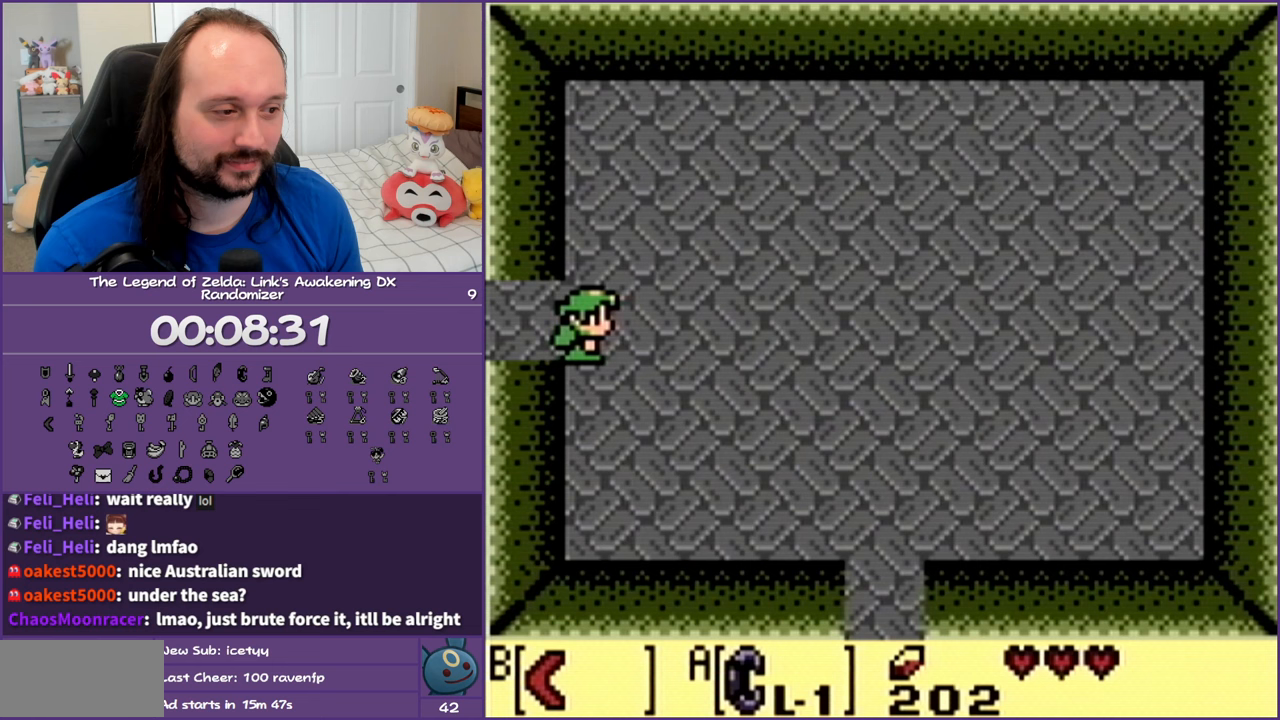
{"buttons": ["DPAD_RIGHT"], "events": [[433, "DPAD_DOWN", "up"]]}
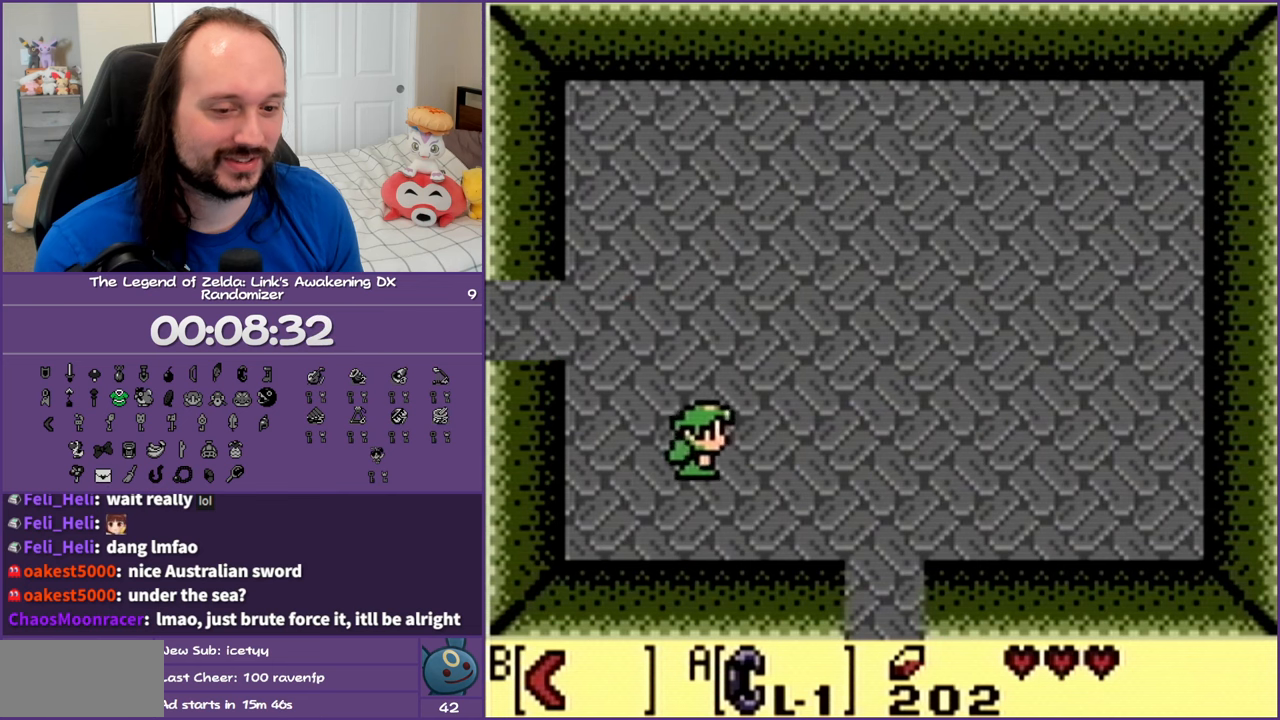
{"buttons": ["DPAD_DOWN", "DPAD_RIGHT"], "events": [[183, "DPAD_DOWN", "down"]]}
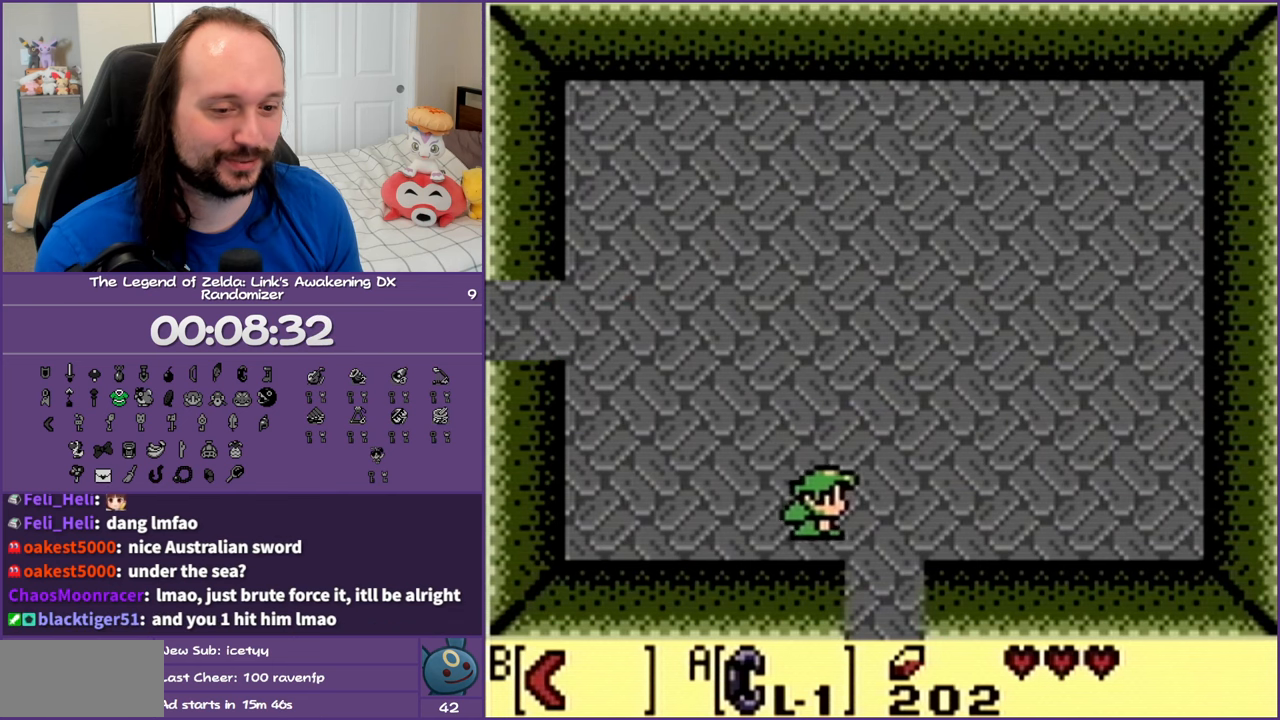
{"buttons": ["DPAD_DOWN"], "events": [[150, "DPAD_RIGHT", "up"]]}
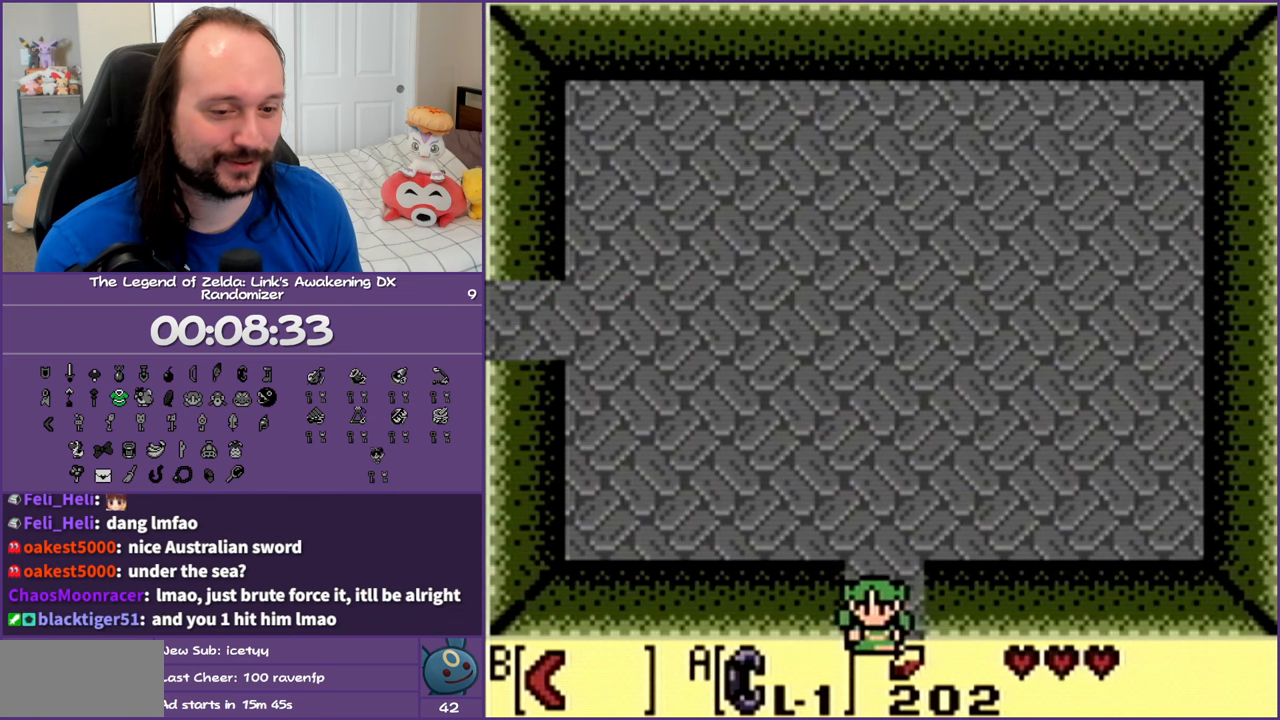
{"buttons": ["DPAD_DOWN"], "events": []}
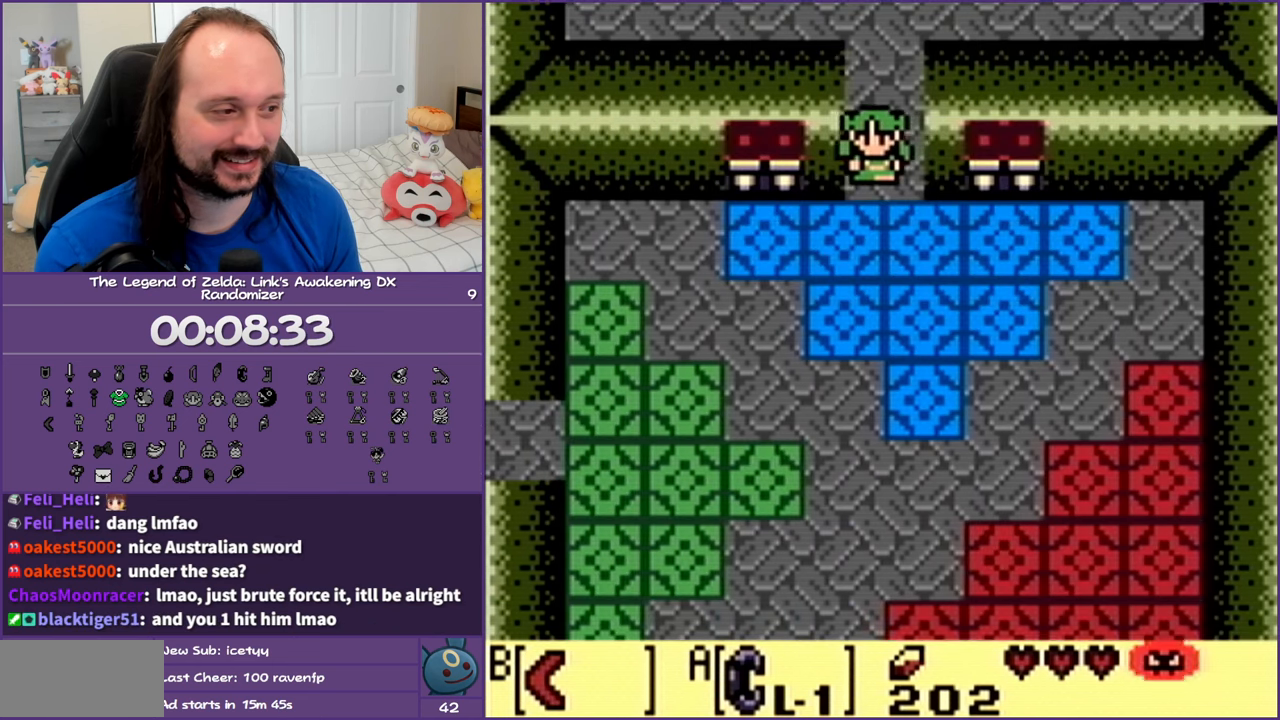
{"buttons": ["DPAD_DOWN", "DPAD_RIGHT"], "events": [[283, "DPAD_RIGHT", "down"]]}
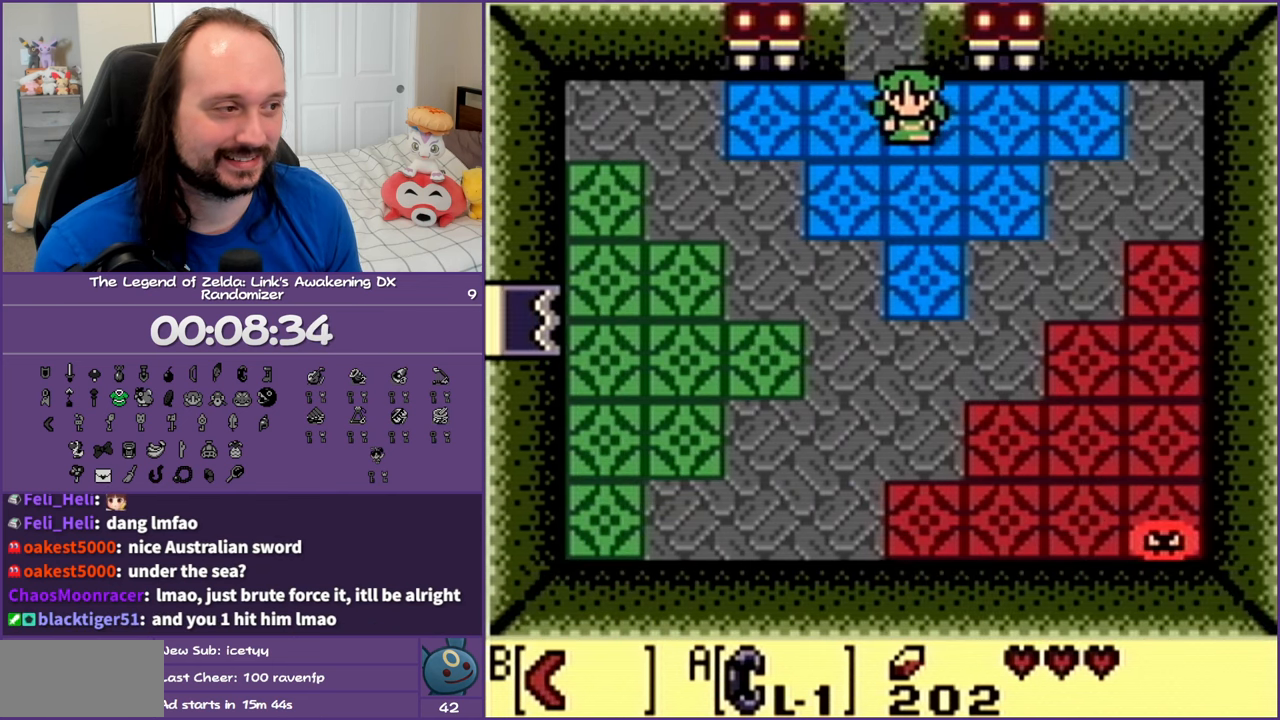
{"buttons": ["DPAD_DOWN"], "events": [[283, "DPAD_RIGHT", "up"]]}
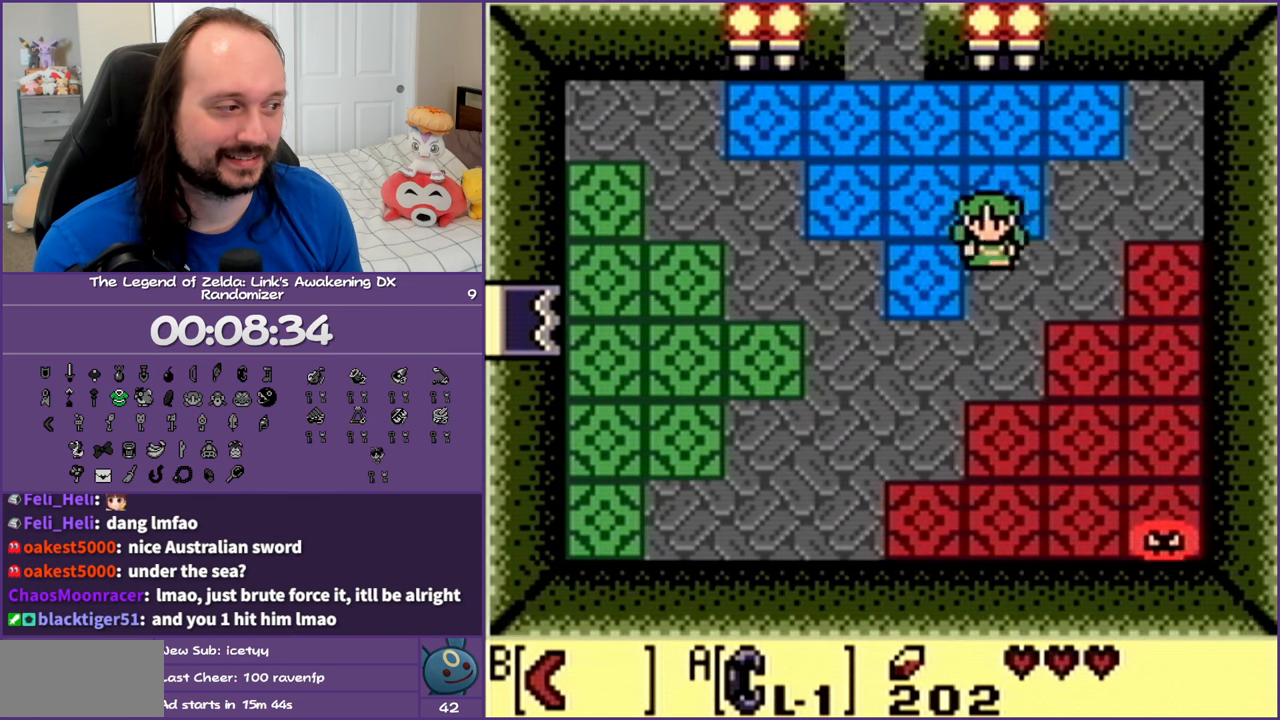
{"buttons": ["DPAD_DOWN"], "events": []}
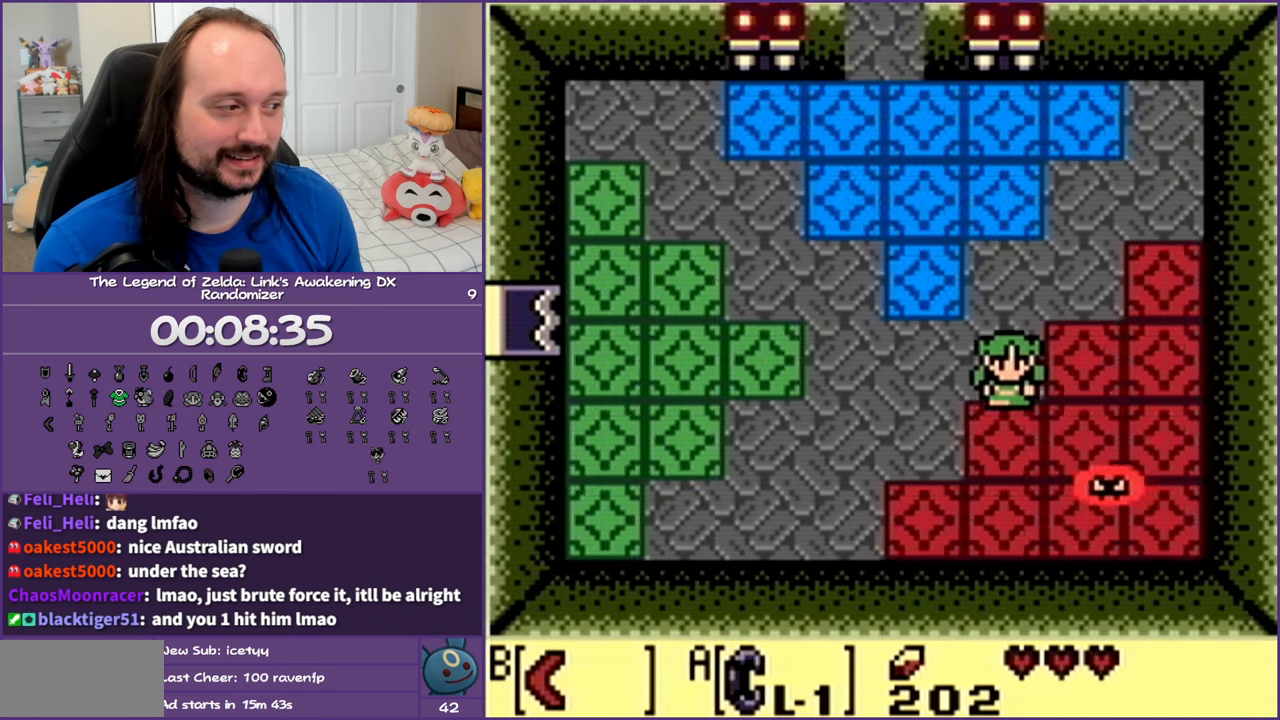
{"buttons": ["DPAD_LEFT"], "events": [[133, "DPAD_LEFT", "down"], [200, "DPAD_DOWN", "up"]]}
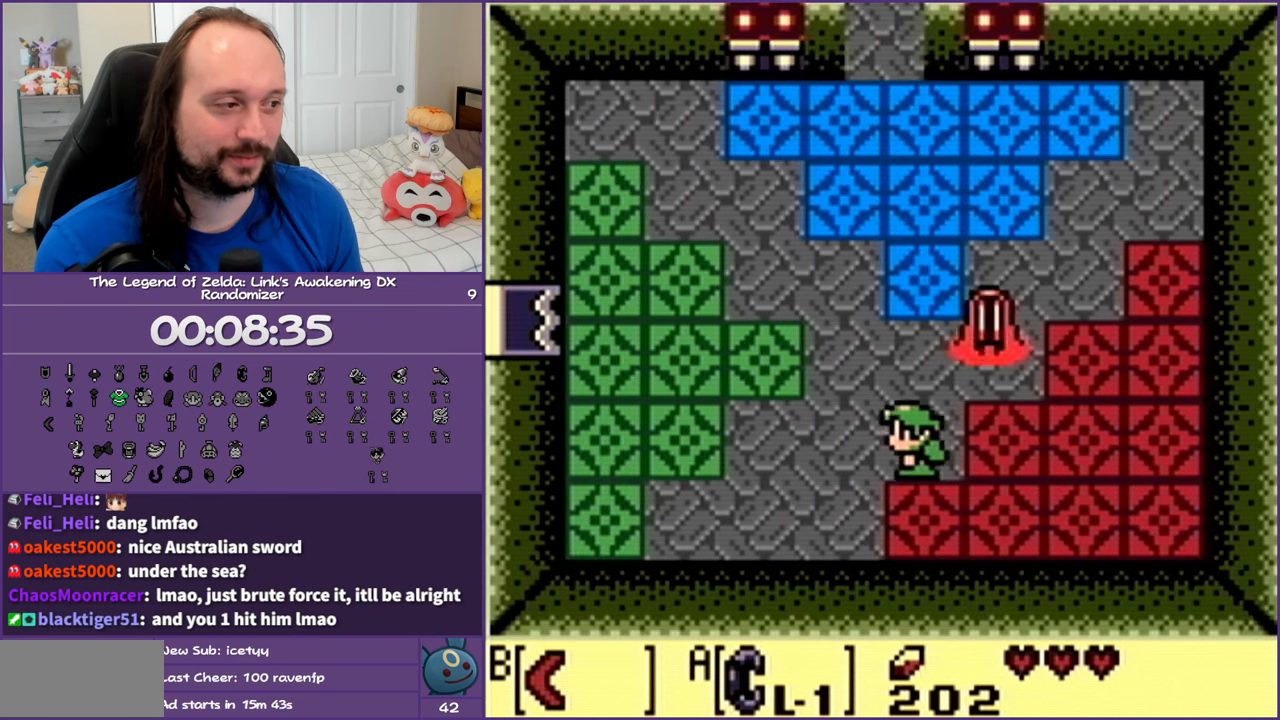
{"buttons": ["DPAD_RIGHT"], "events": [[17, "DPAD_UP", "down"], [367, "DPAD_LEFT", "up"], [450, "DPAD_RIGHT", "down"], [500, "DPAD_UP", "up"]]}
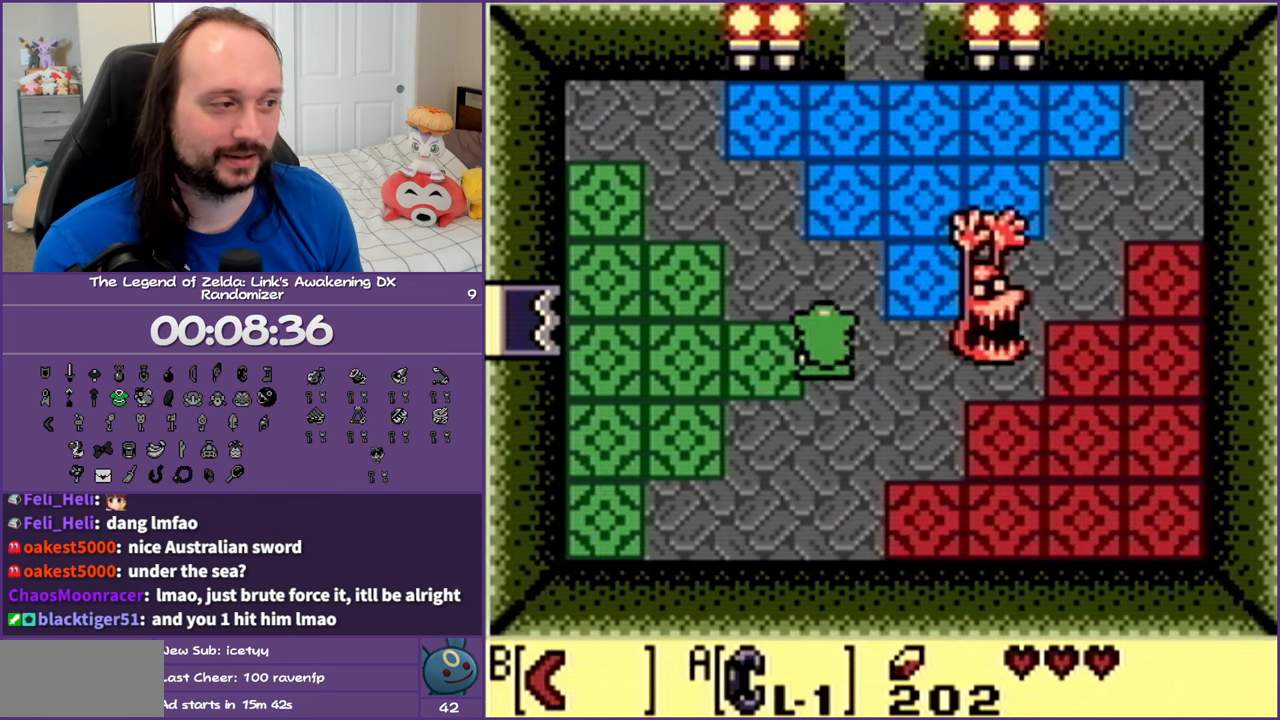
{"buttons": ["DPAD_LEFT"], "events": [[33, "B", "down"], [83, "DPAD_DOWN", "down"], [133, "DPAD_RIGHT", "up"], [150, "DPAD_DOWN", "up"], [200, "B", "up"], [200, "DPAD_LEFT", "down"]]}
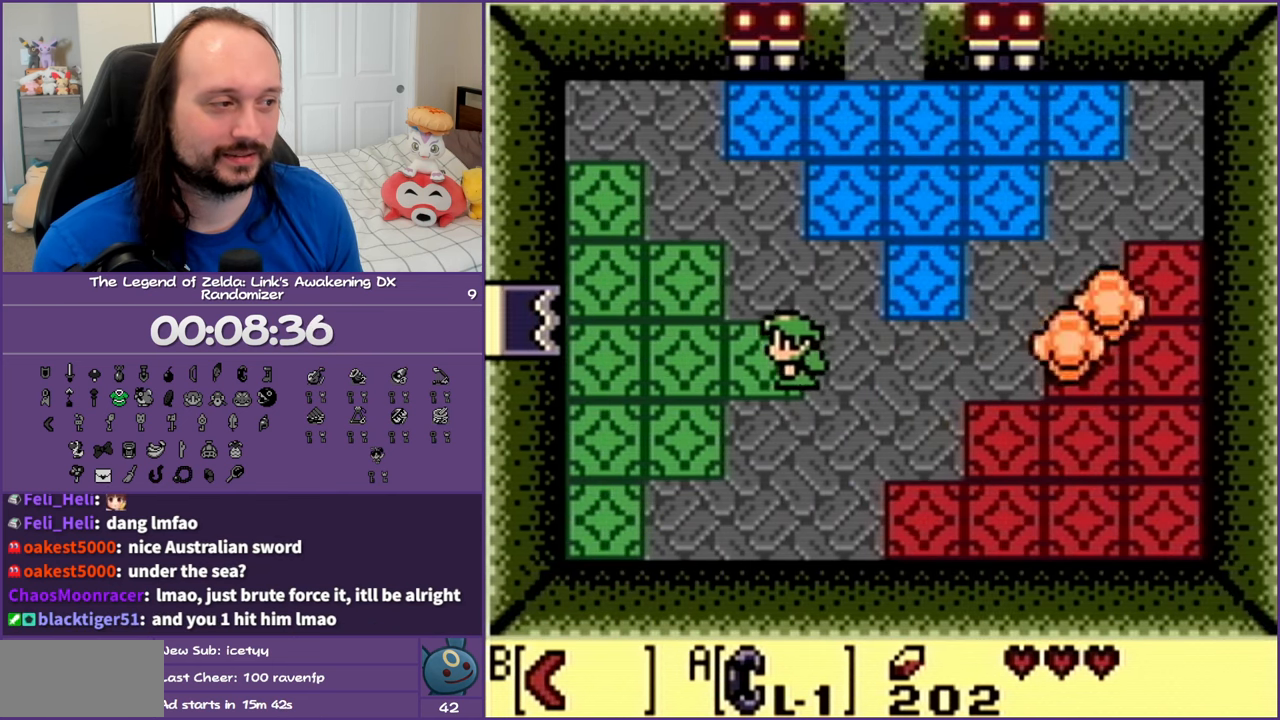
{"buttons": ["DPAD_LEFT"], "events": []}
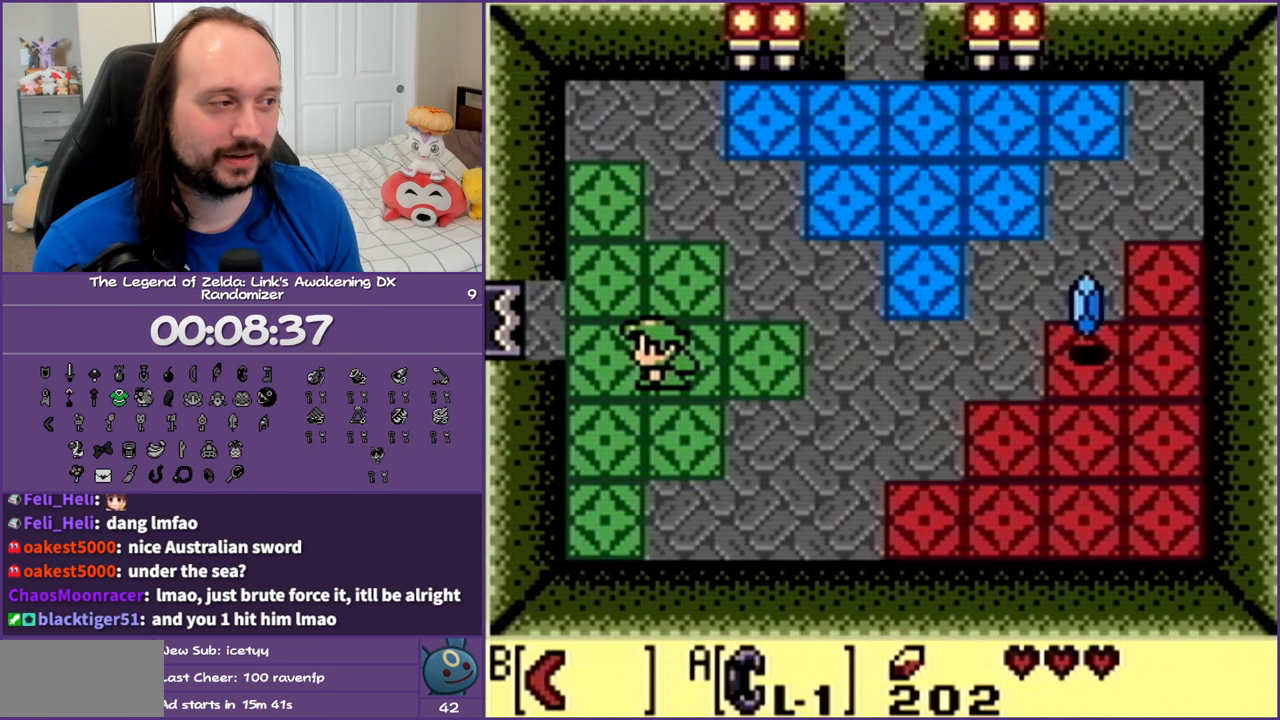
{"buttons": ["DPAD_LEFT"], "events": [[33, "DPAD_LEFT", "up"], [283, "DPAD_LEFT", "down"]]}
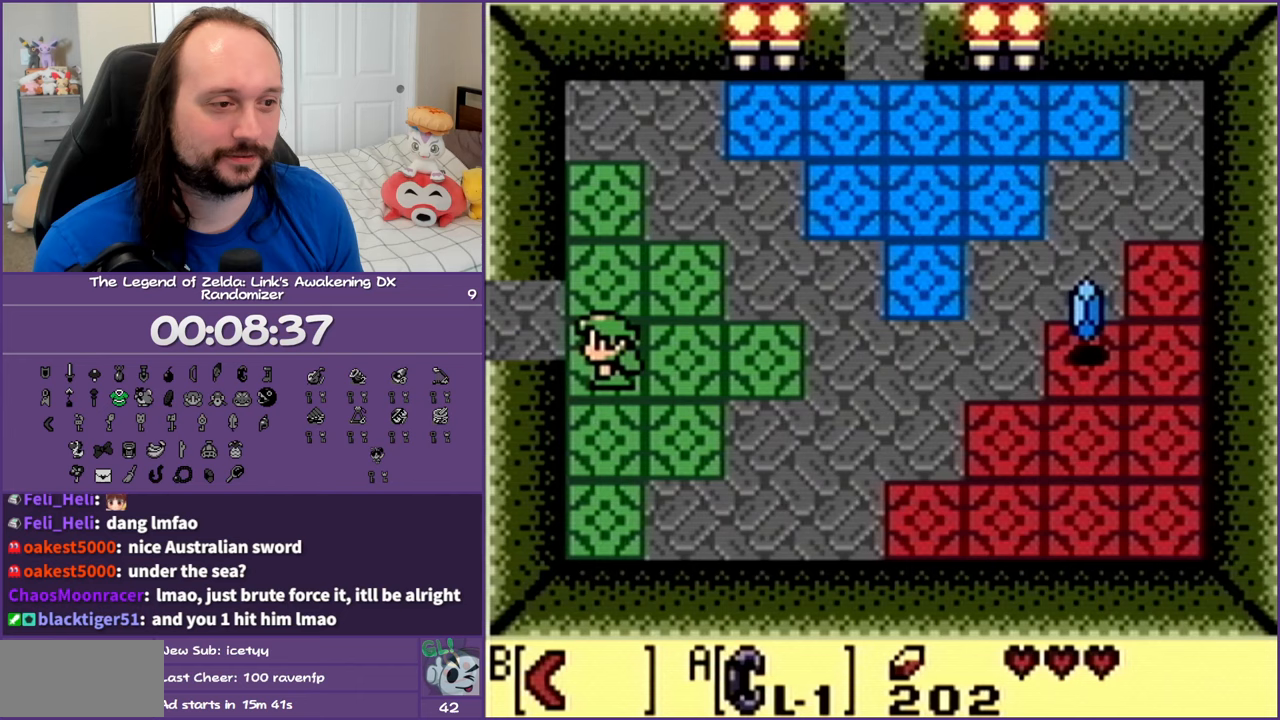
{"buttons": ["DPAD_LEFT"], "events": [[17, "DPAD_UP", "down"], [83, "DPAD_UP", "up"]]}
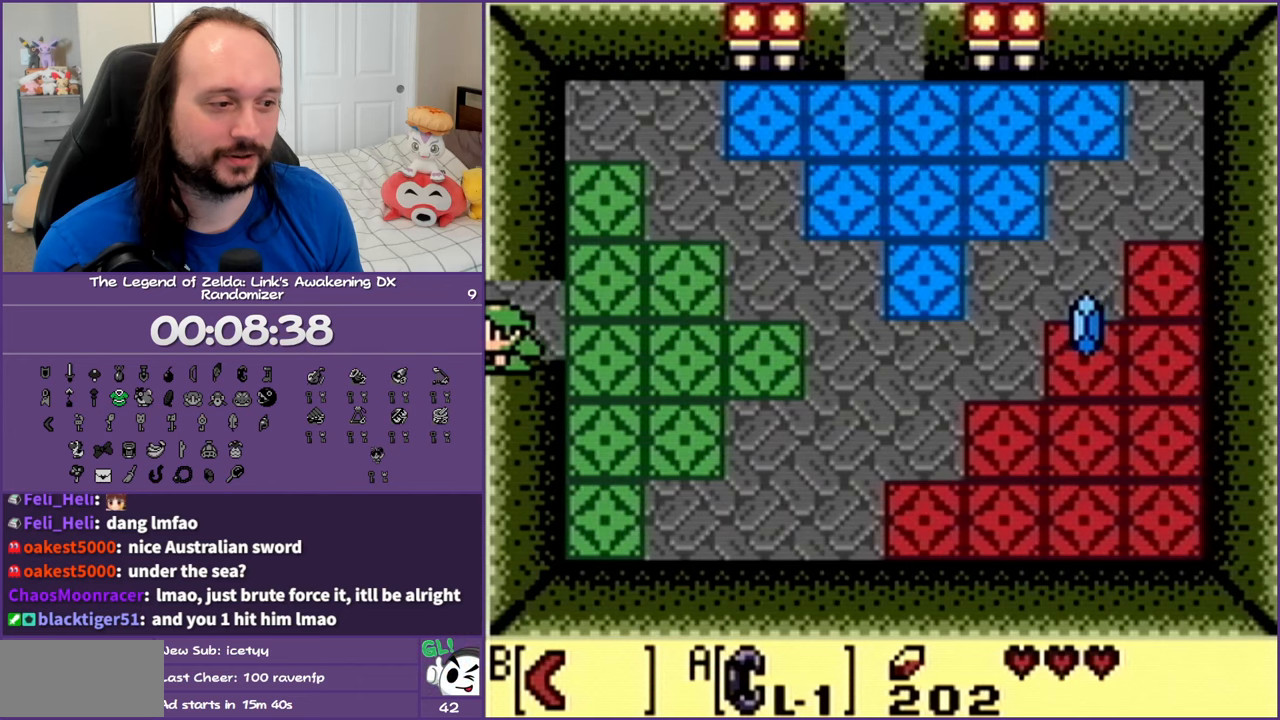
{"buttons": ["DPAD_LEFT"], "events": []}